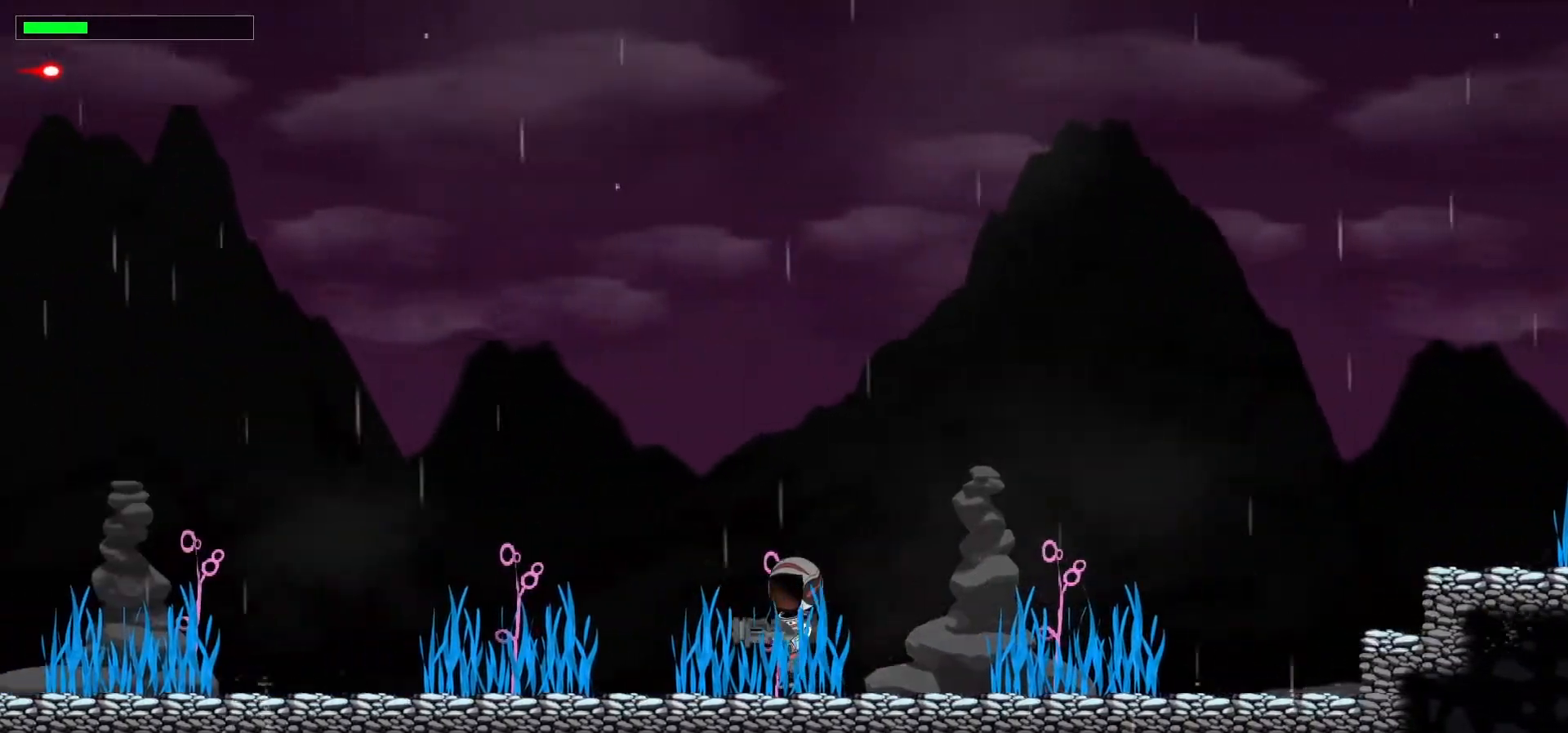
Gameplay with keyboard; each line is a JSON object with the keys held at the frame after it. "events" lists presses ("down") and releases ("up") of ".", "/", "0", "1", "2", "3", "4", "5", "6", "7", "8", "9", "a", "alt_l", "alt_r", "b", "backslash", "backspace", "c", "caps_lock", "comma", "ctrl_l", "ctrl_r", "d", "down", "e", "equals", "escape", "f", "f1", "f10", "f11", "f12", "f2", "f3", "f4", "f5", "f6", "f7", "f8", "f9", "g", "h", "i", "j", "k", "l", "lbracket", "left", "m", "minus", "n", "p", "q", "quote", "r", "rbracket", "return", "right", "s", "semicolon", "shift_l", "shift_r", "space", "super", "t", "tab", "tilde", "u", "up", "v", "w", "x", "y" and "z" between this image and that frame as [ms after this image, input, new state], when the widget could be followed in between. No other keys are recorded. Mouse input is not recorded. Not read: o.
{"keys": ["left"], "events": []}
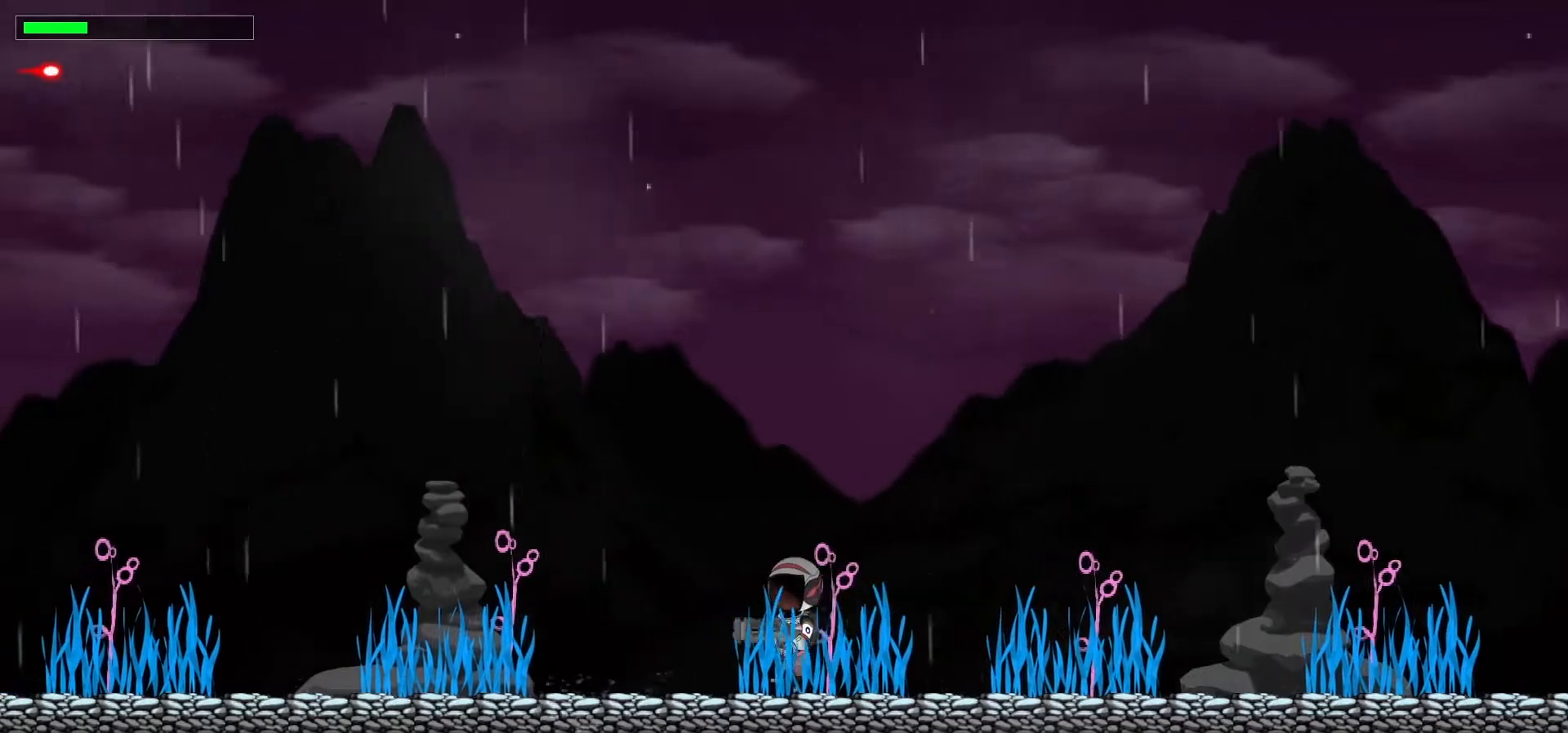
{"keys": ["c", "left"], "events": [[333, "c", "down"]]}
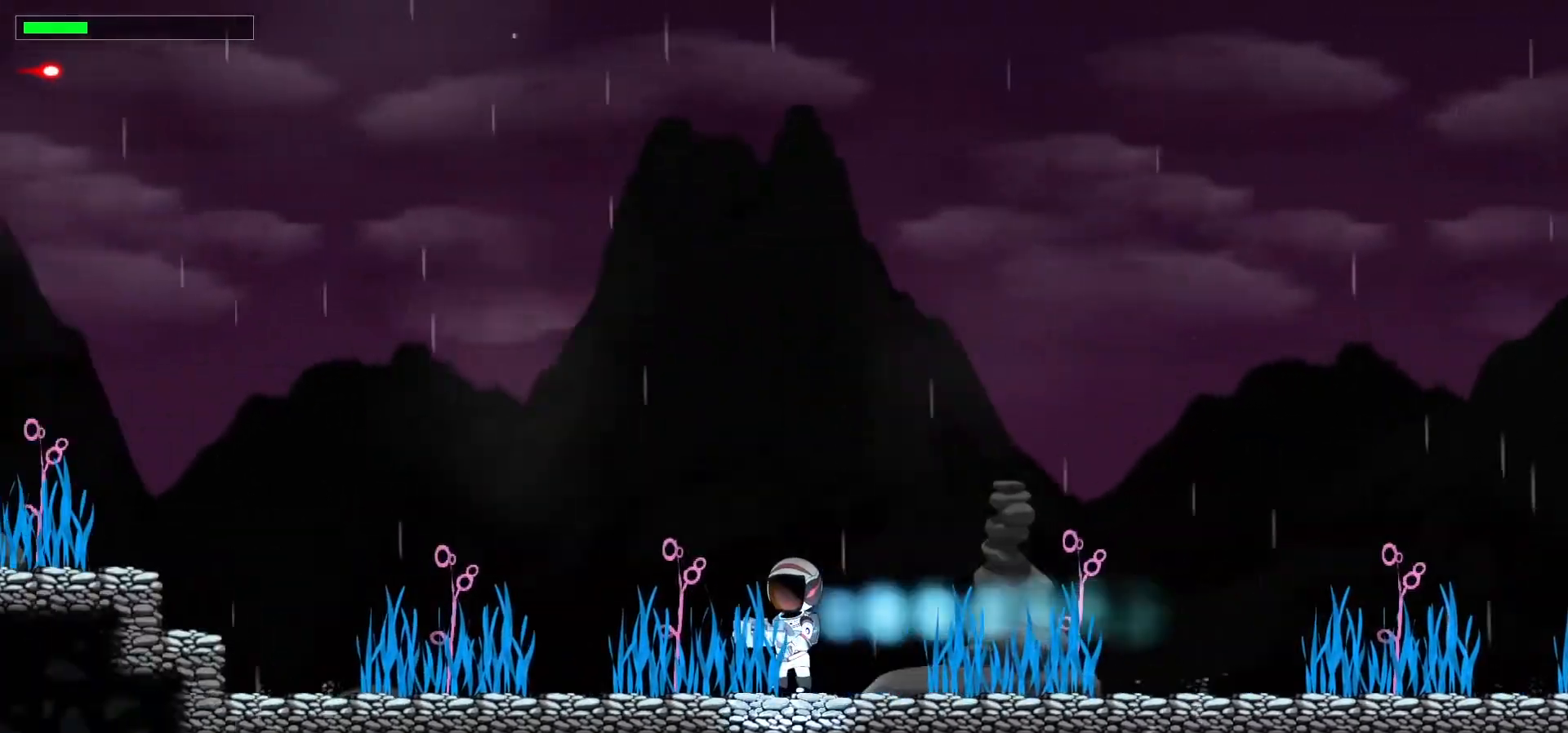
{"keys": ["left"], "events": [[17, "c", "up"], [317, "c", "down"], [433, "c", "up"]]}
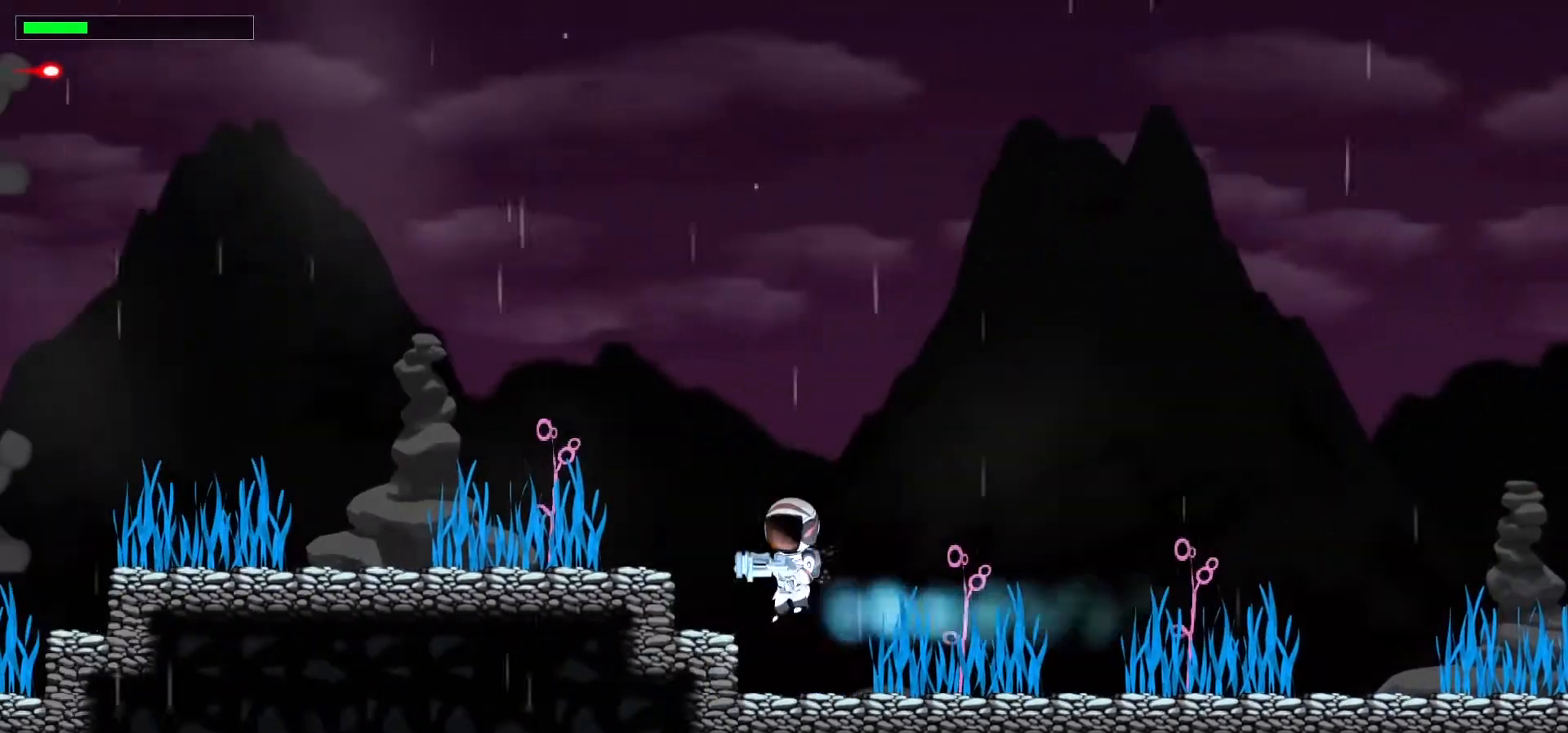
{"keys": ["left", "space"], "events": [[50, "up", "down"], [150, "c", "down"], [383, "c", "up"], [467, "up", "up"], [500, "space", "down"]]}
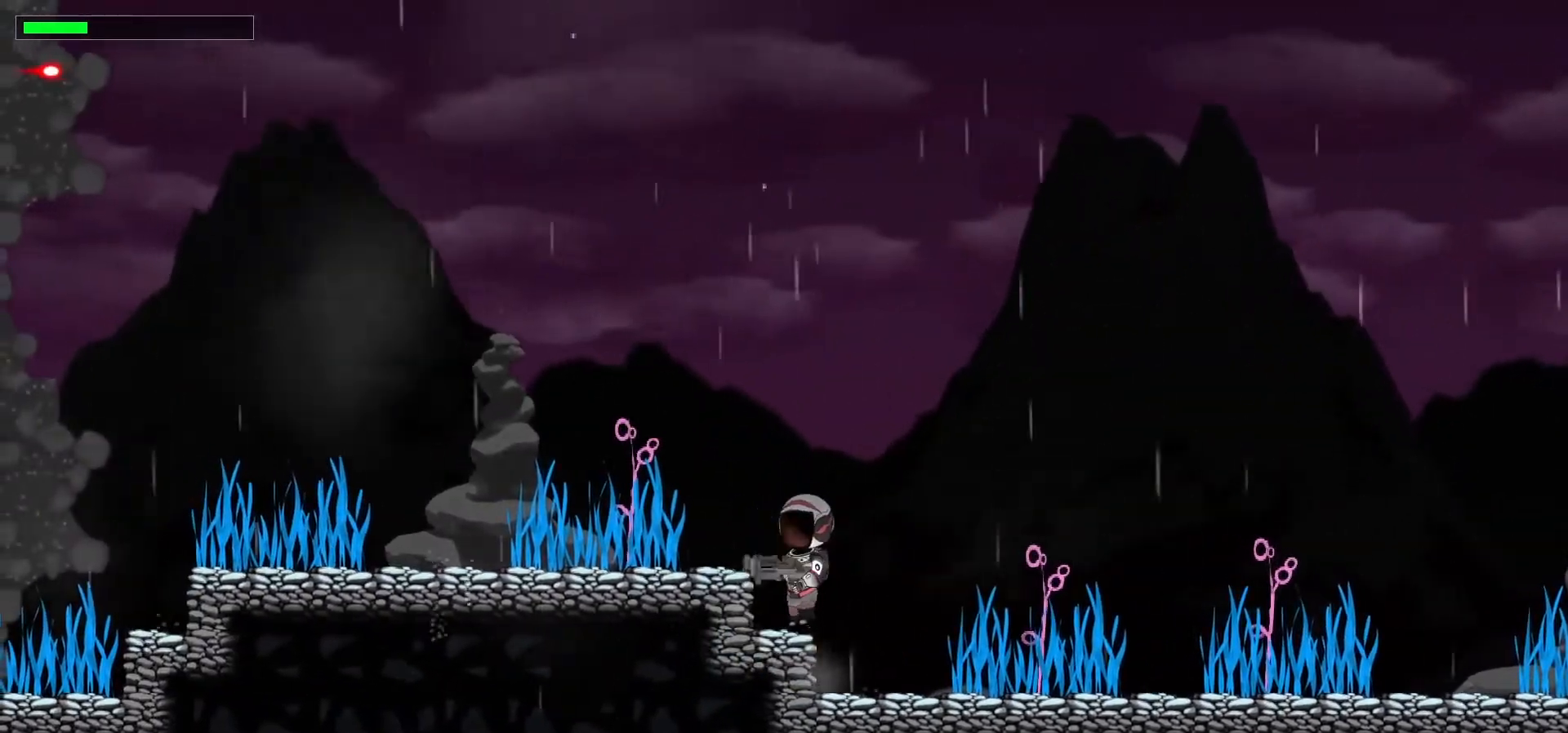
{"keys": ["left"], "events": [[150, "space", "up"], [317, "c", "down"], [500, "c", "up"]]}
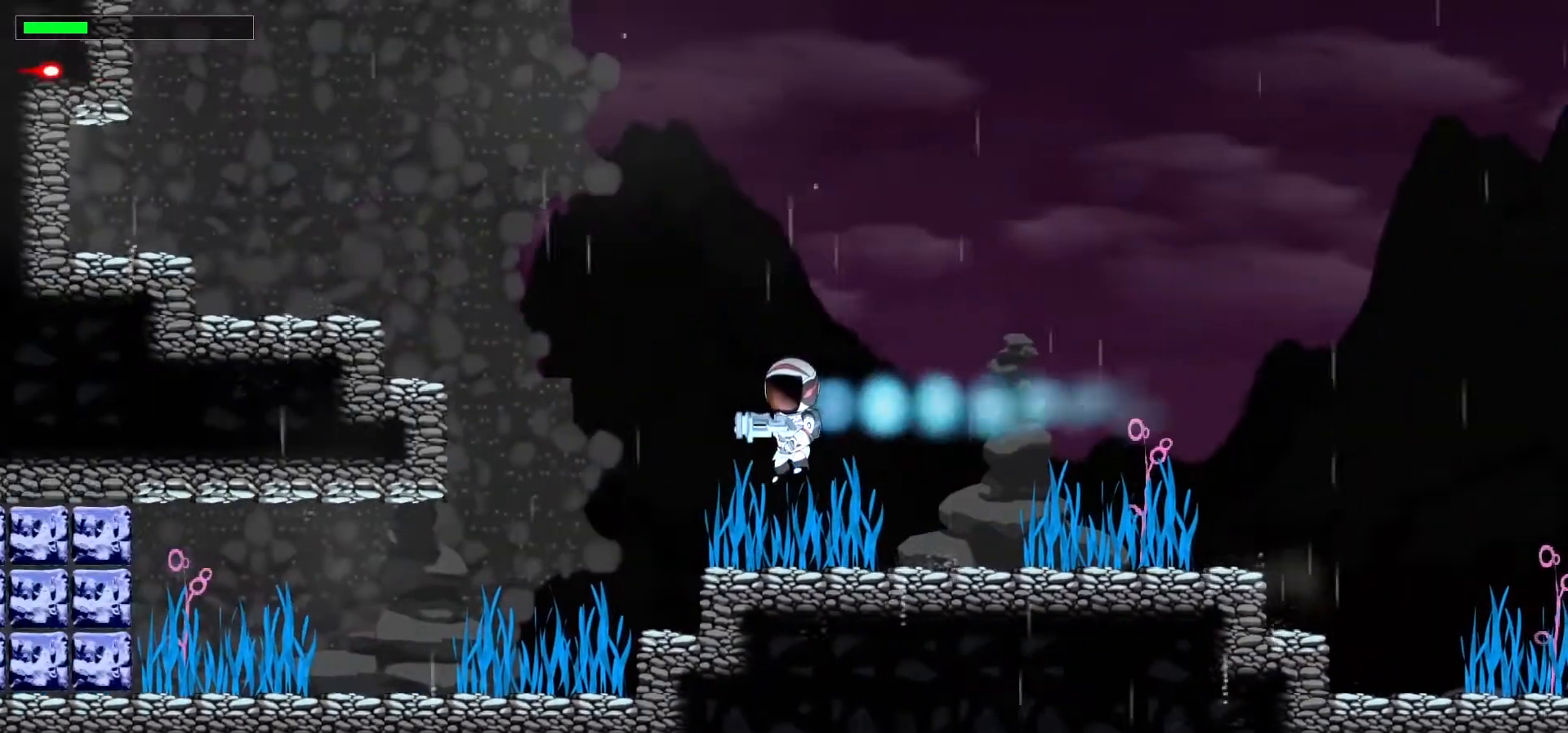
{"keys": ["left"], "events": [[67, "c", "down"], [200, "c", "up"], [317, "c", "down"], [433, "c", "up"]]}
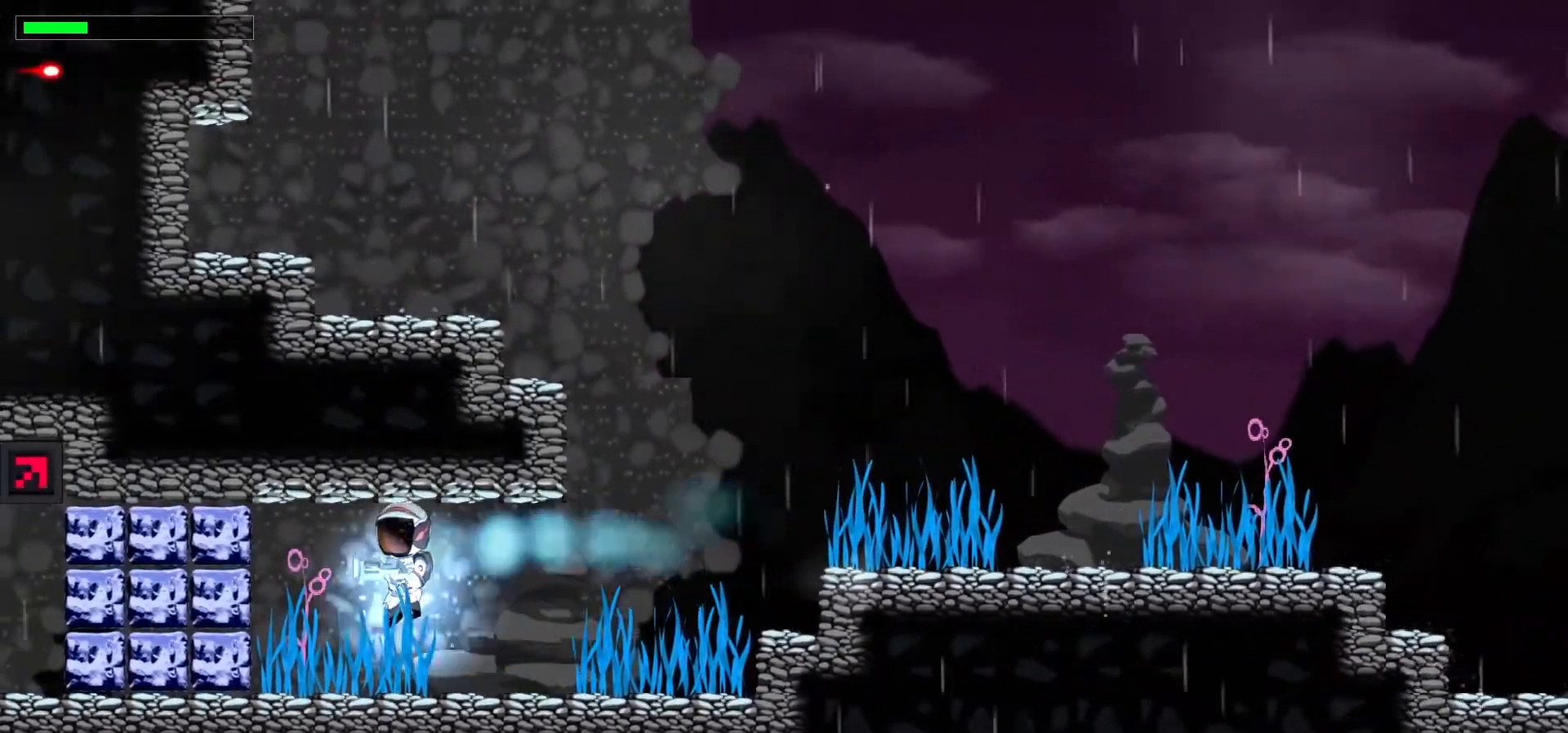
{"keys": ["c", "left"], "events": [[50, "c", "down"], [167, "c", "up"], [250, "c", "down"], [367, "c", "up"], [467, "c", "down"]]}
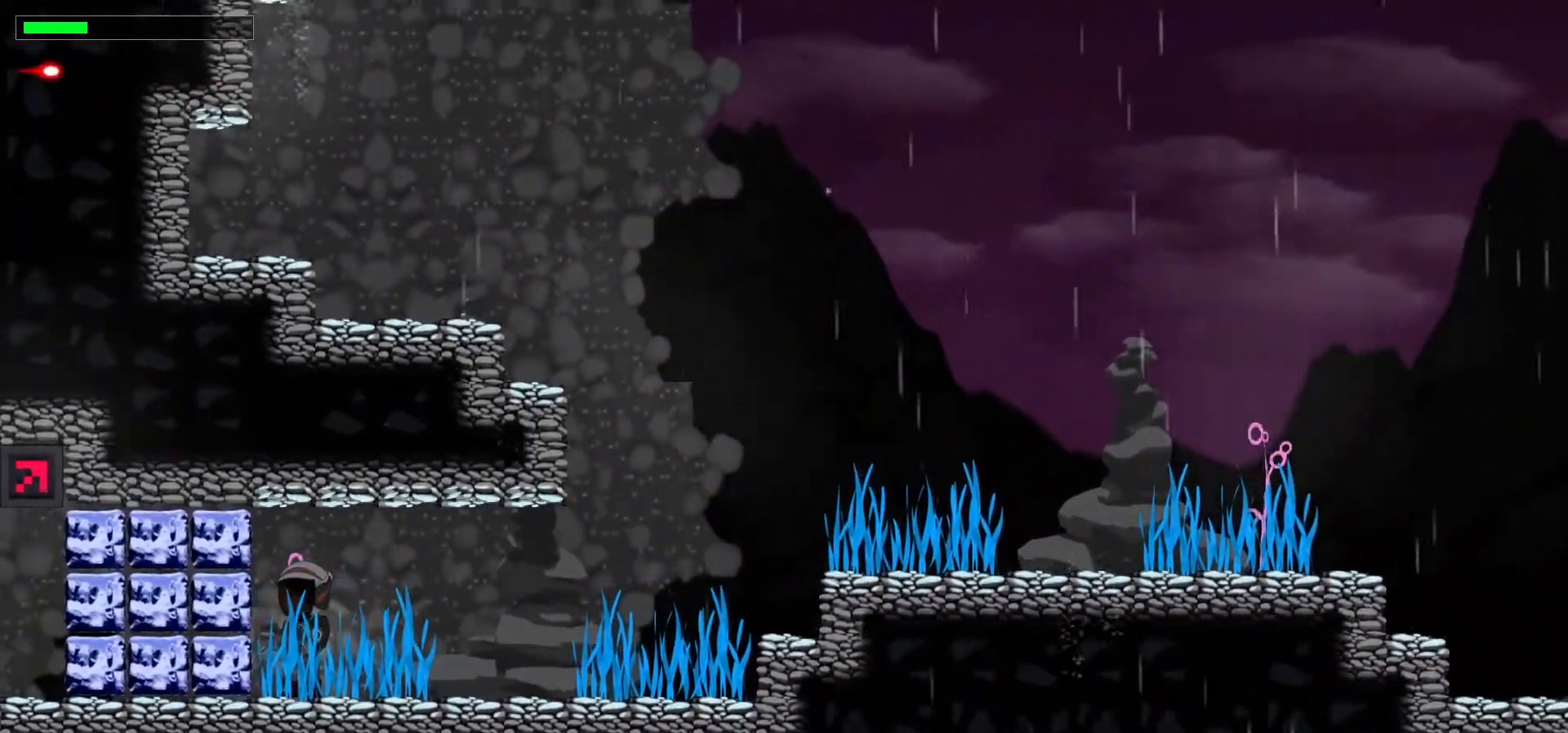
{"keys": ["c", "left"], "events": [[83, "c", "up"], [233, "c", "down"], [400, "c", "up"], [483, "c", "down"]]}
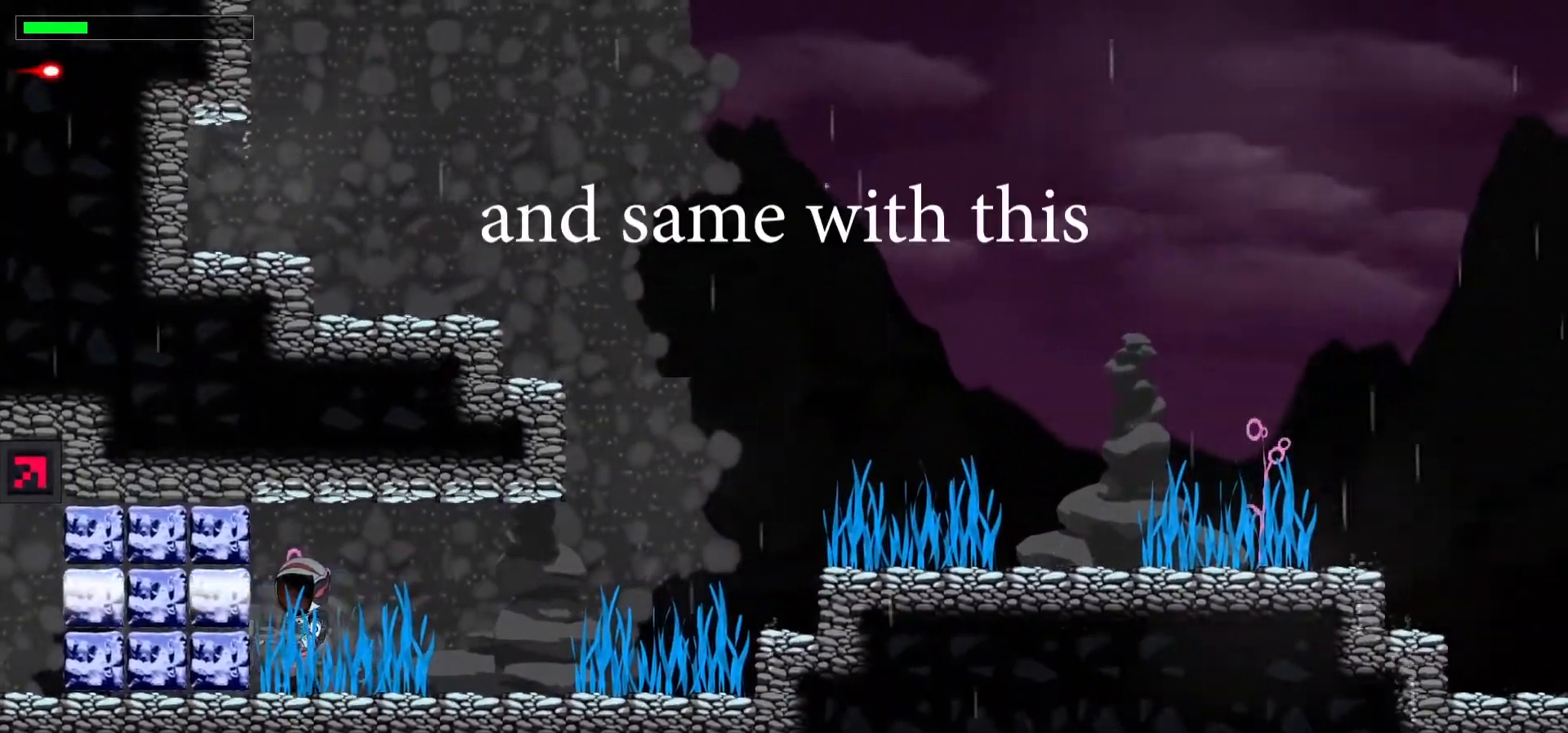
{"keys": ["left", "x"], "events": [[100, "c", "up"], [183, "c", "down"], [267, "c", "up"], [433, "x", "down"]]}
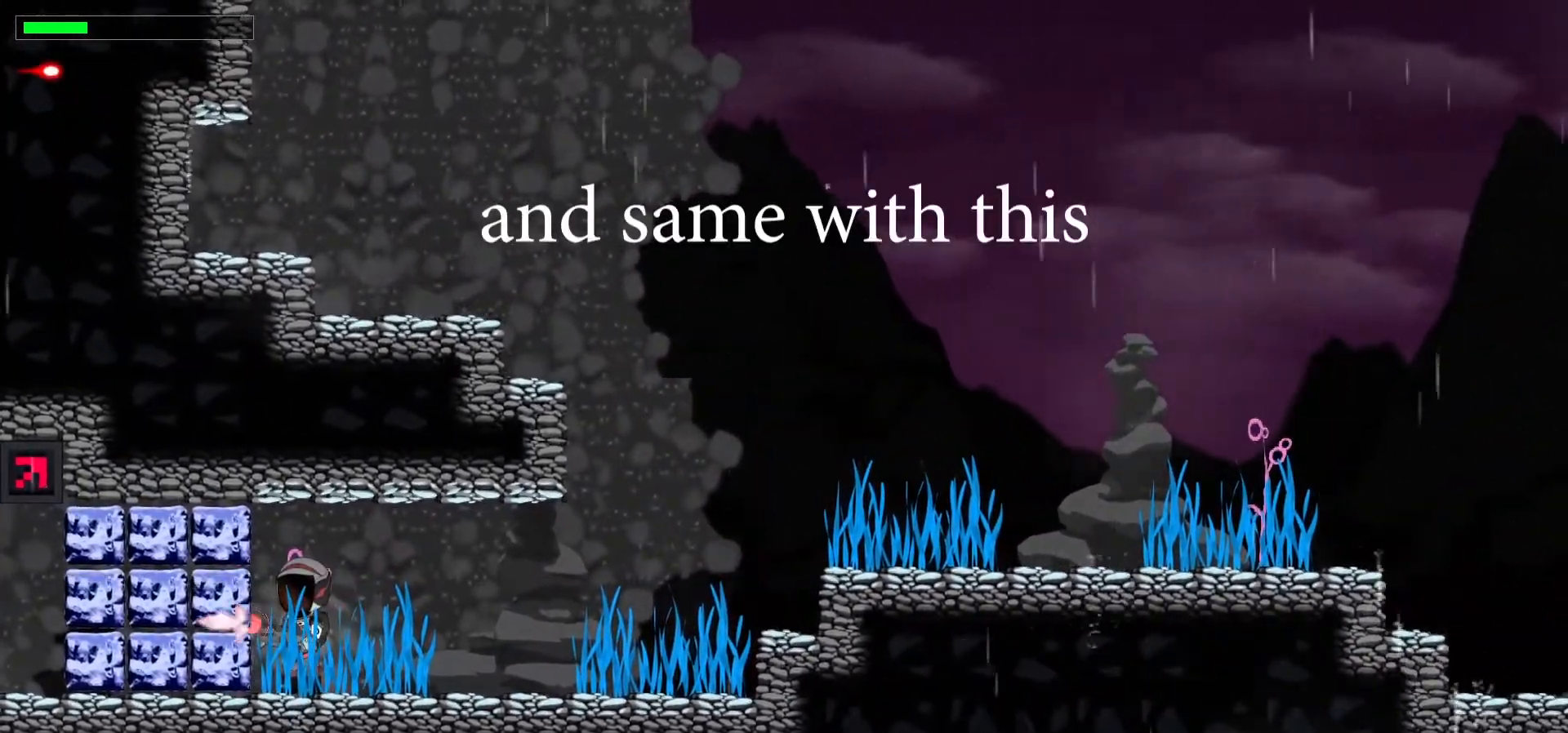
{"keys": ["left", "x"], "events": []}
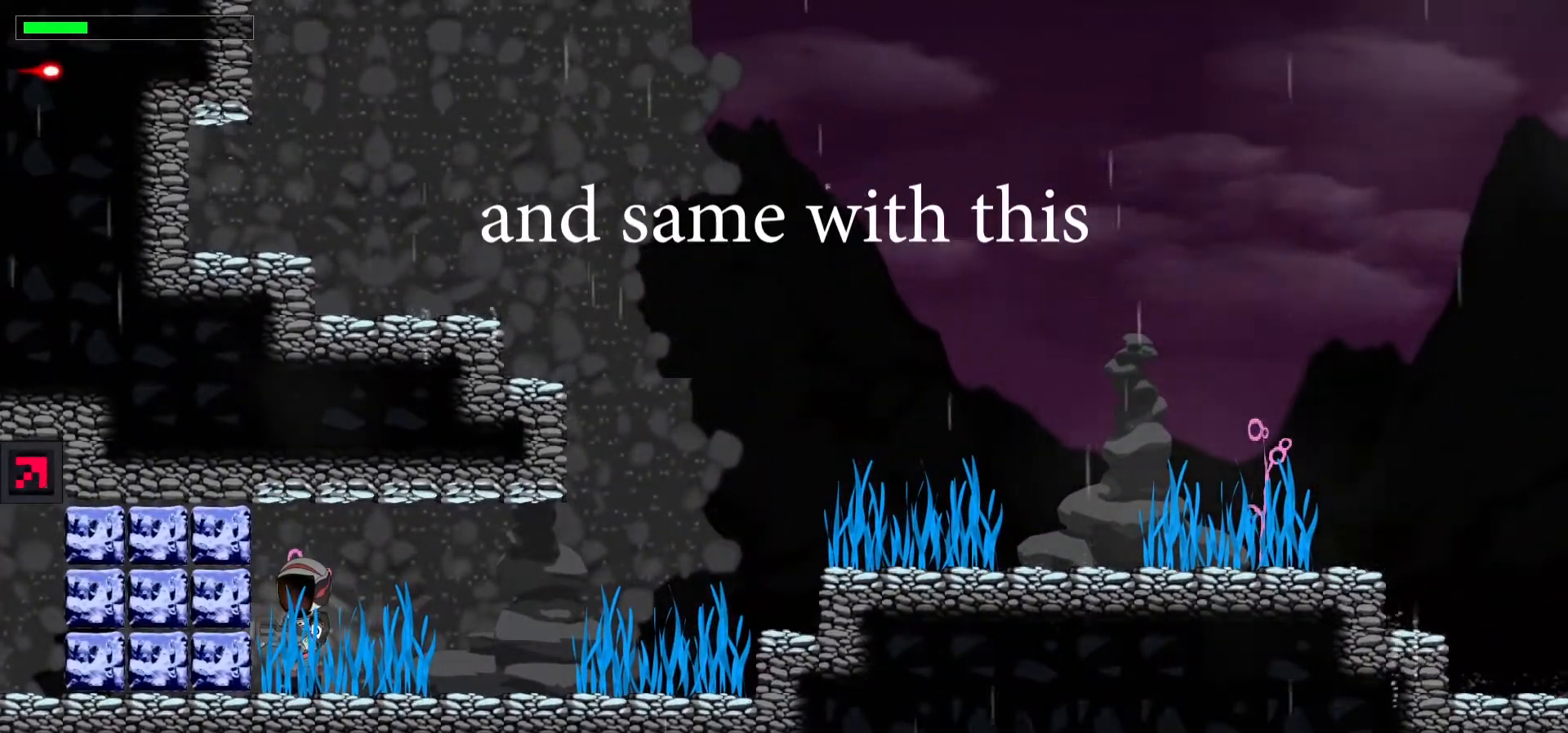
{"keys": ["left"], "events": [[267, "x", "up"], [367, "x", "down"], [450, "x", "up"]]}
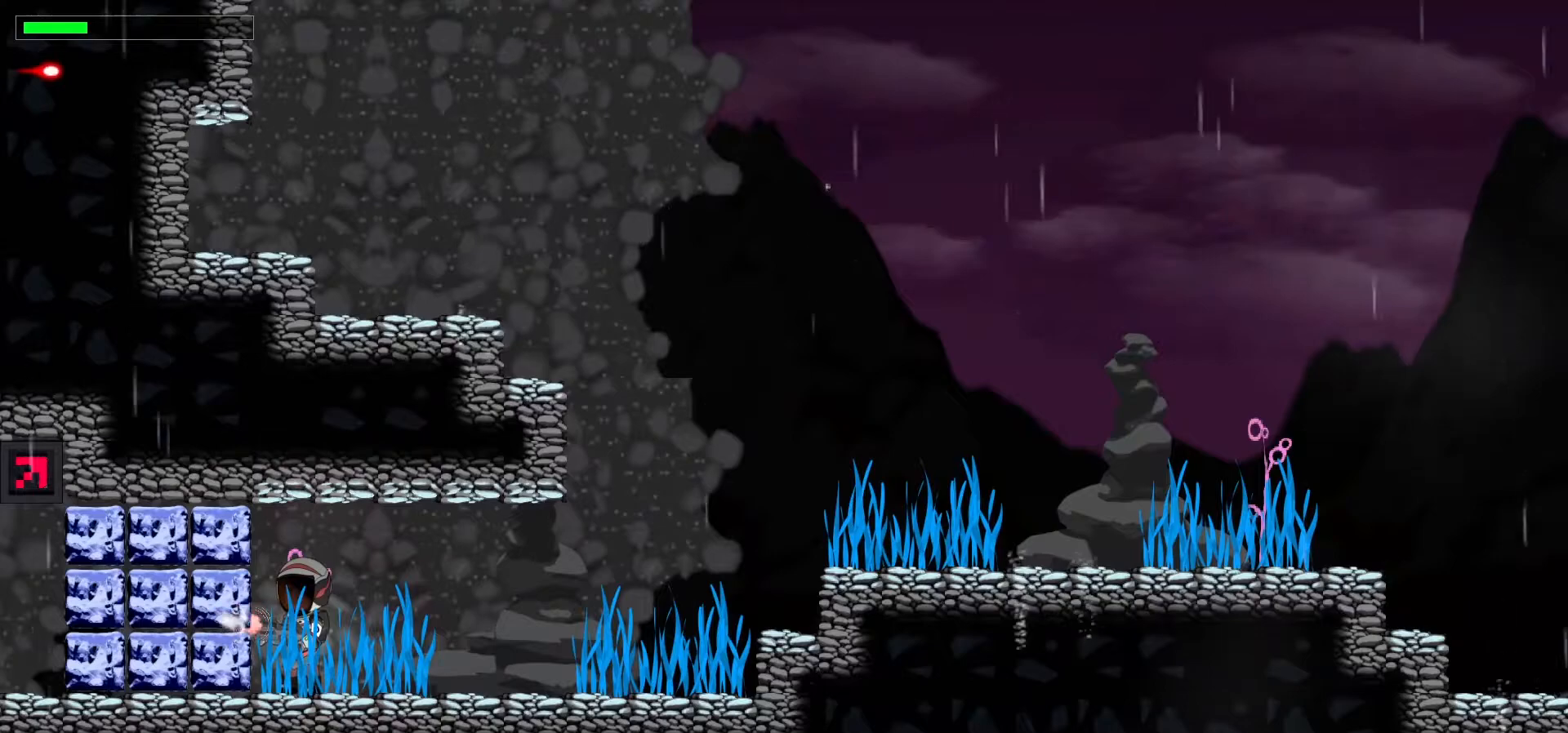
{"keys": ["left", "space"], "events": [[17, "x", "down"], [83, "x", "up"], [167, "x", "down"], [233, "x", "up"], [317, "x", "down"], [367, "x", "up"], [450, "x", "down"], [467, "space", "down"], [483, "x", "up"]]}
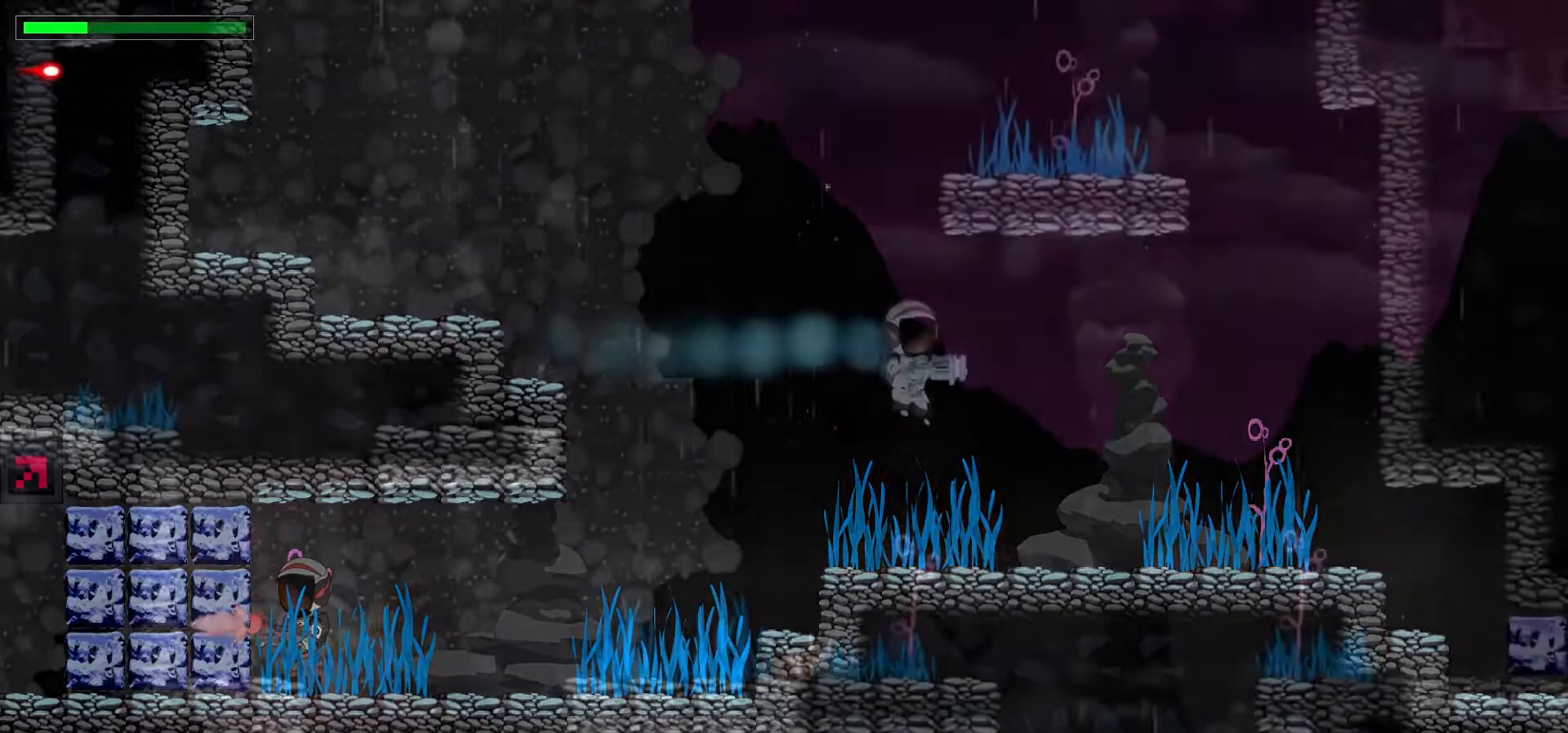
{"keys": ["right"], "events": [[33, "right", "down"], [117, "space", "up"], [183, "left", "up"], [200, "space", "down"], [267, "space", "up"], [367, "space", "down"], [467, "space", "up"]]}
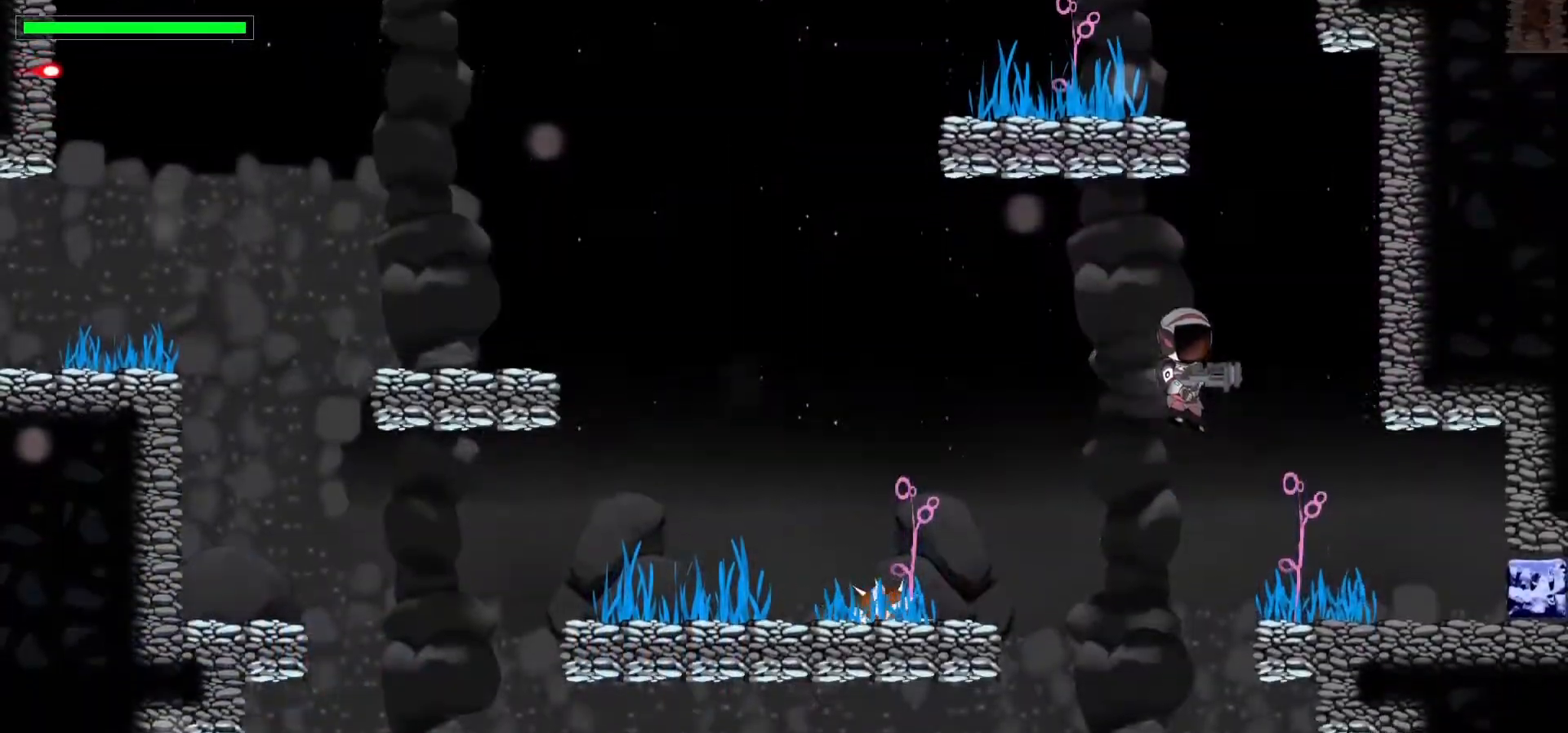
{"keys": [], "events": [[367, "right", "up"]]}
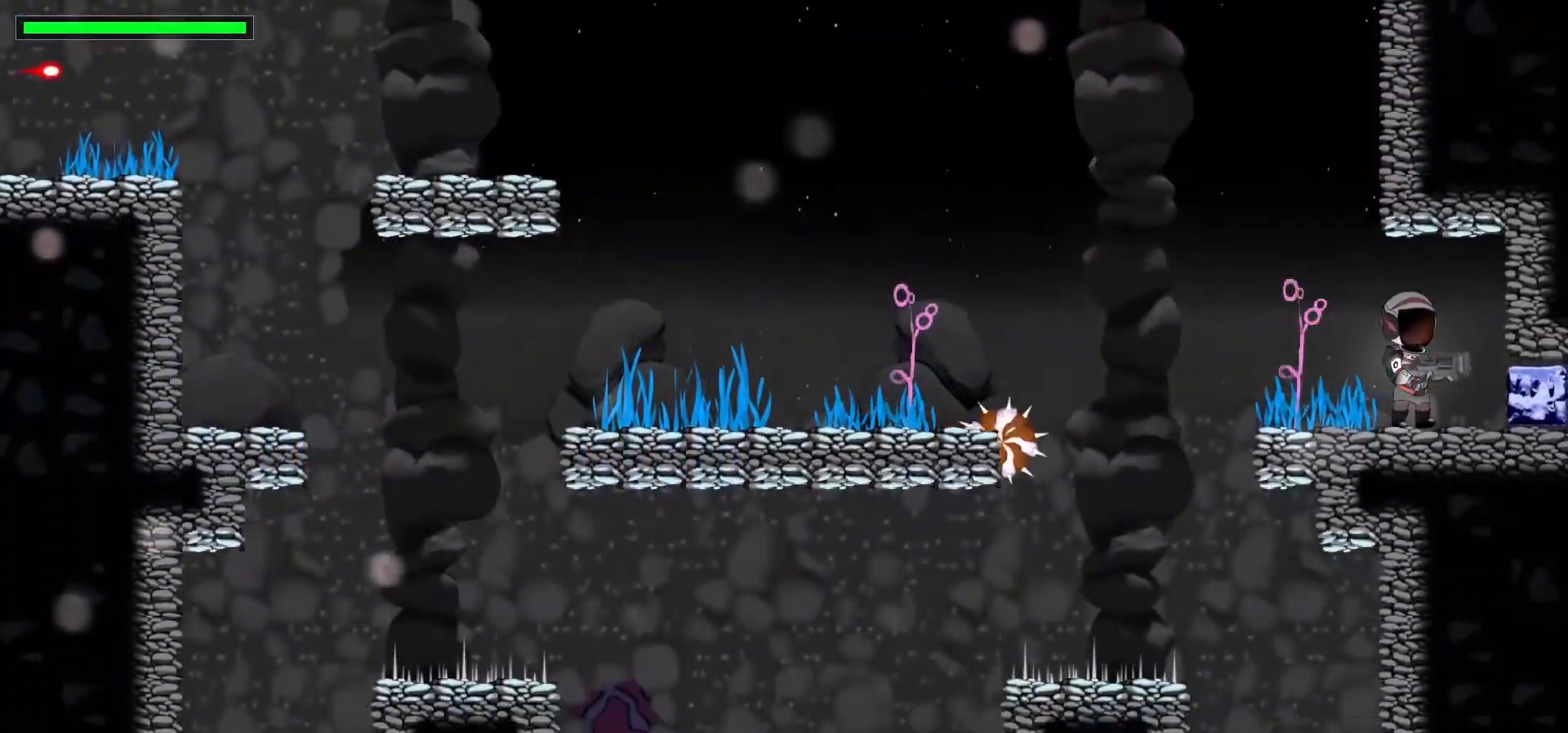
{"keys": ["left"], "events": [[117, "left", "down"], [300, "c", "down"], [433, "c", "up"]]}
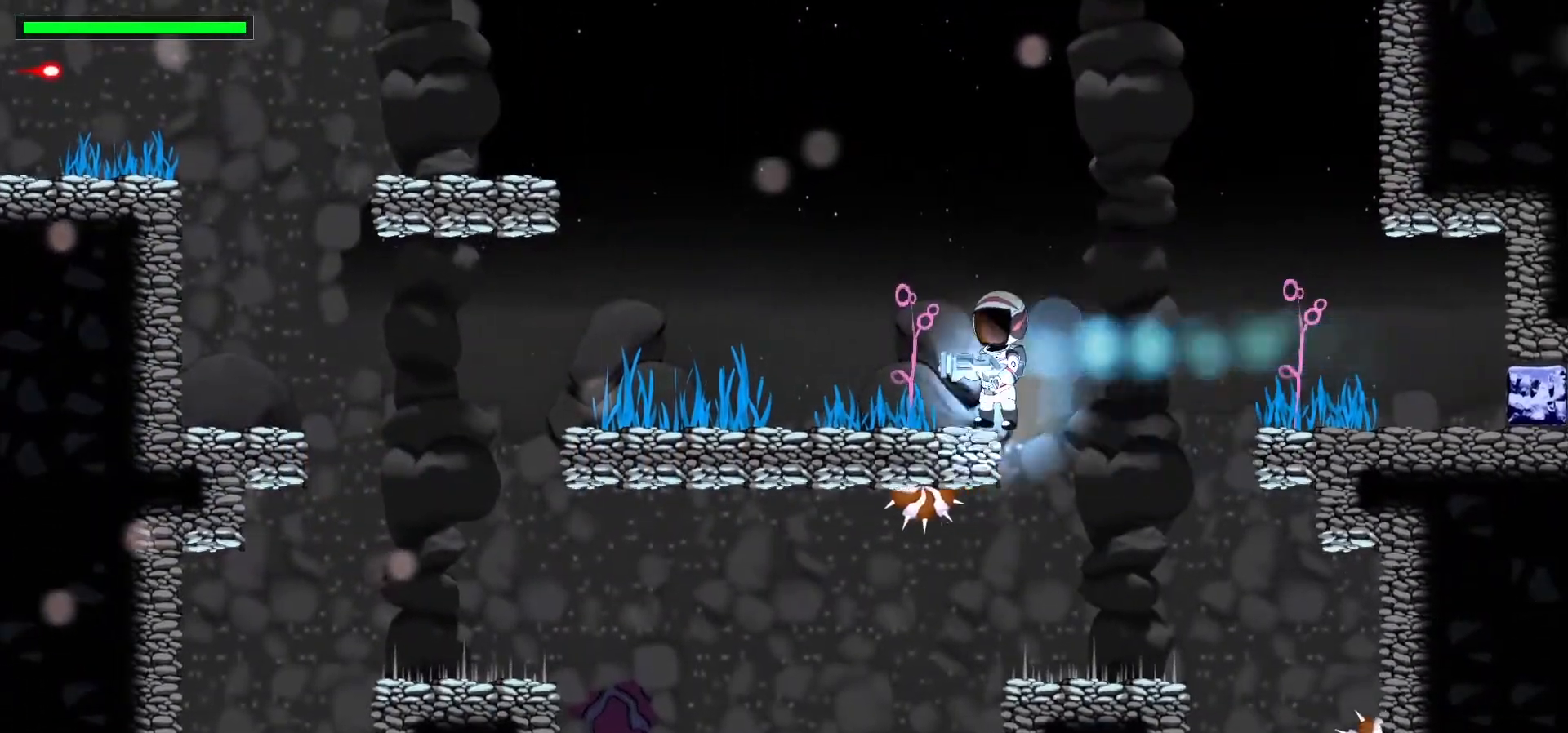
{"keys": ["right"], "events": [[83, "c", "down"], [100, "space", "down"], [133, "c", "up"], [250, "space", "up"], [383, "left", "up"], [467, "right", "down"]]}
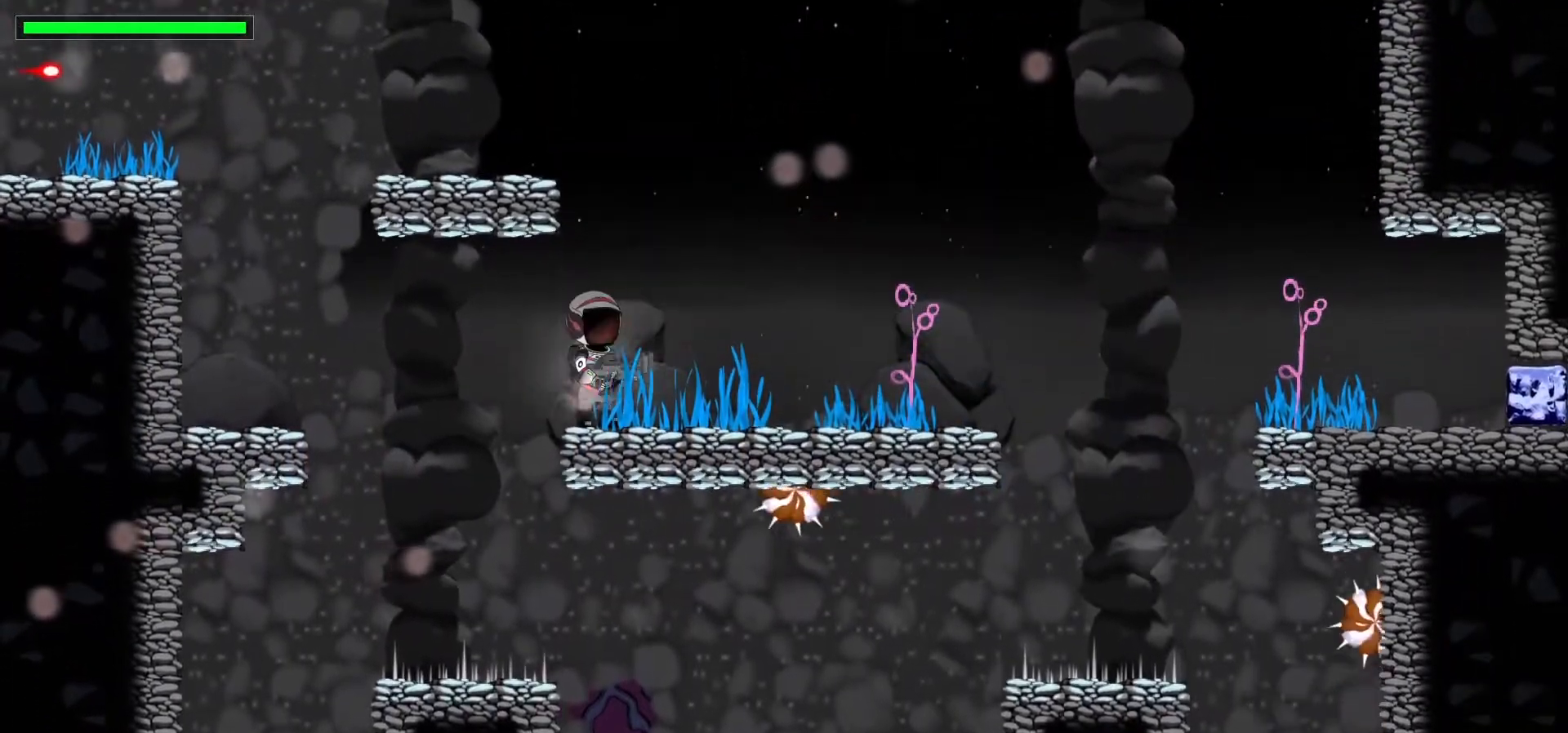
{"keys": ["space"], "events": [[200, "right", "up"], [383, "space", "down"]]}